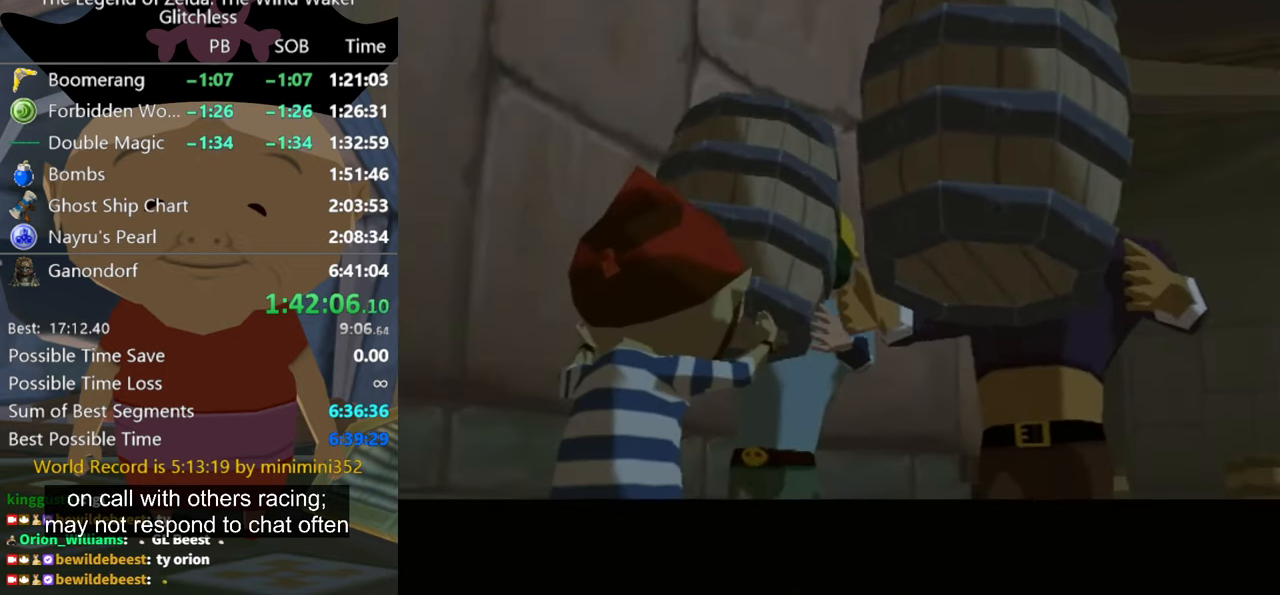
Gameplay with a controller (Nintendo layout); each line is a JSON object with the inputs held at the frame after it. "events" lists button and stick changes between this image and that frame as [ms after this image, input, new state], when the widget could be followed in between. Not read: L2 L3 R3.
{"buttons": [], "left_stick": "center", "right_stick": "center"}
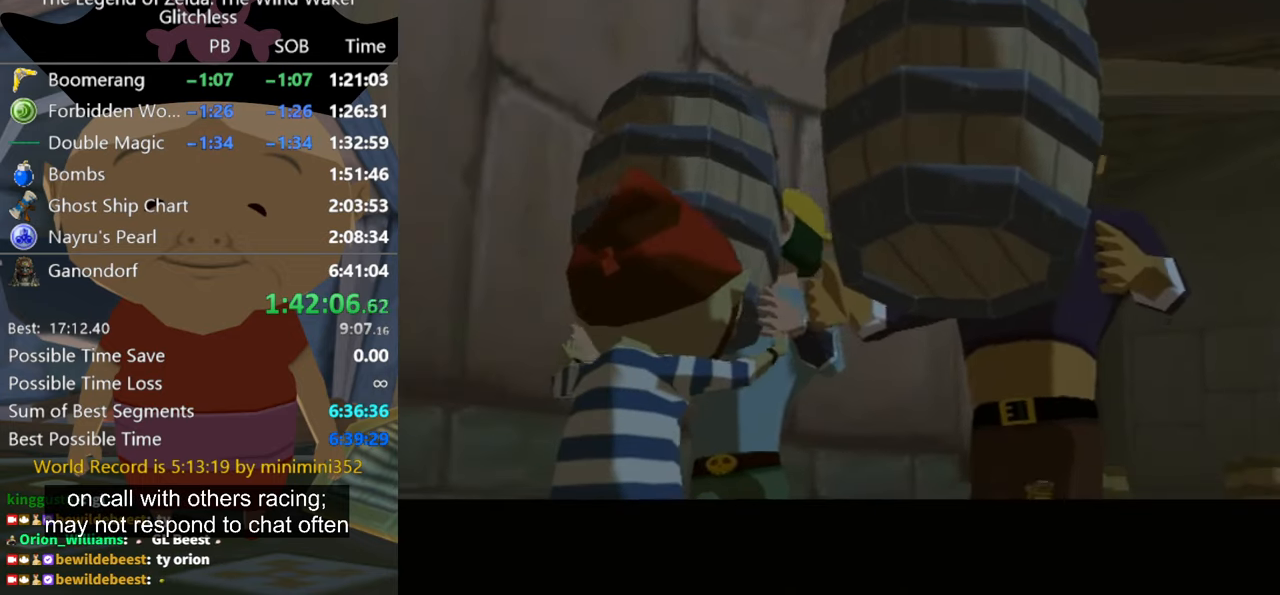
{"buttons": ["B"], "left_stick": "center", "right_stick": "center", "events": [[67, "A", "down"], [67, "B", "down"], [100, "A", "up"], [100, "B", "up"], [200, "B", "down"], [233, "A", "down"], [267, "A", "up"], [300, "B", "up"], [333, "B", "down"], [367, "A", "down"], [433, "A", "up"], [467, "B", "up"], [500, "B", "down"]]}
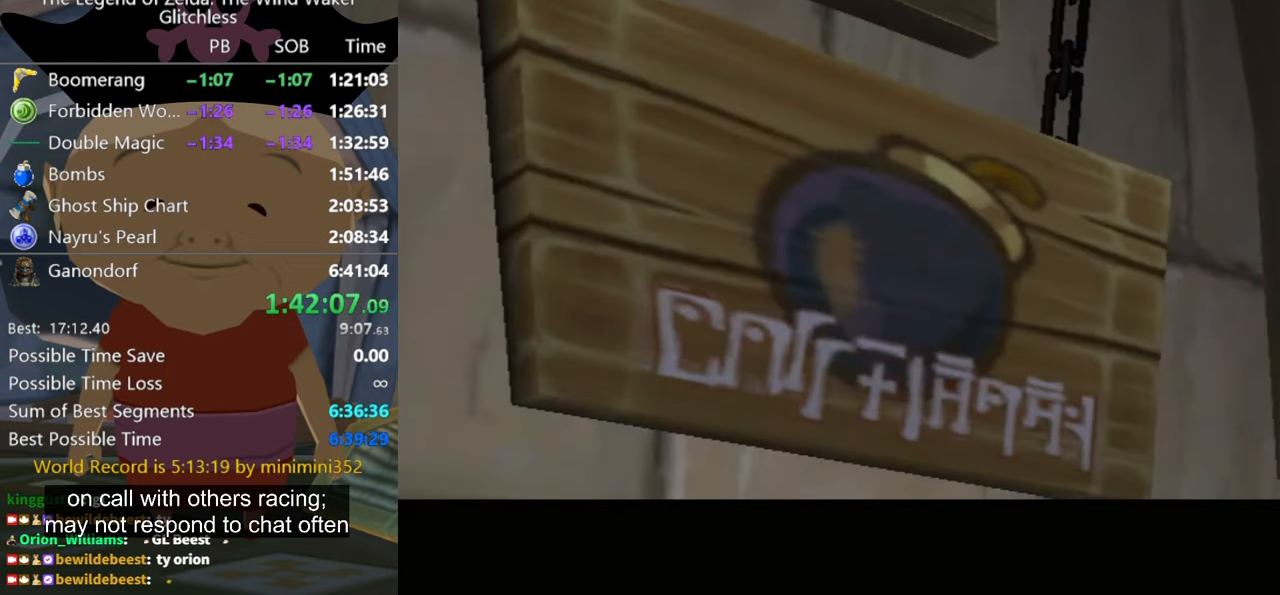
{"buttons": ["B"], "left_stick": "center", "right_stick": "center", "events": [[33, "A", "down"], [67, "A", "up"], [167, "A", "down"], [167, "B", "up"], [233, "A", "up"], [267, "A", "down"], [267, "B", "down"], [333, "A", "up"], [433, "A", "down"], [467, "A", "up"]]}
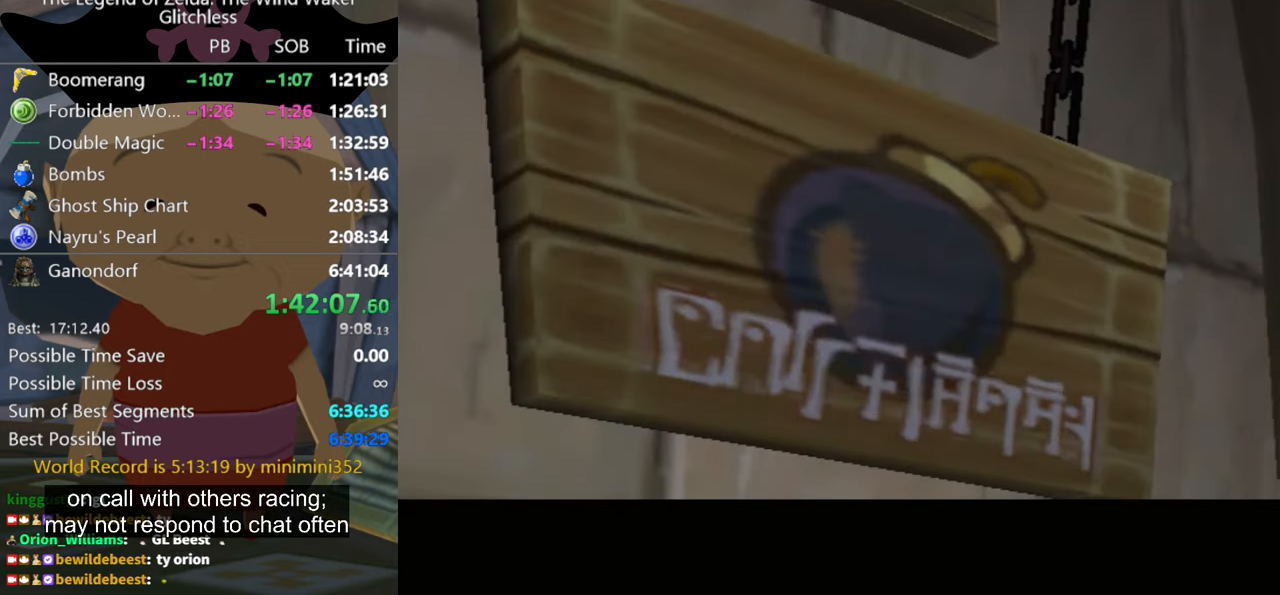
{"buttons": [], "left_stick": "center", "right_stick": "center", "events": [[67, "A", "down"], [100, "A", "up"], [267, "A", "down"], [333, "A", "up"], [500, "B", "up"]]}
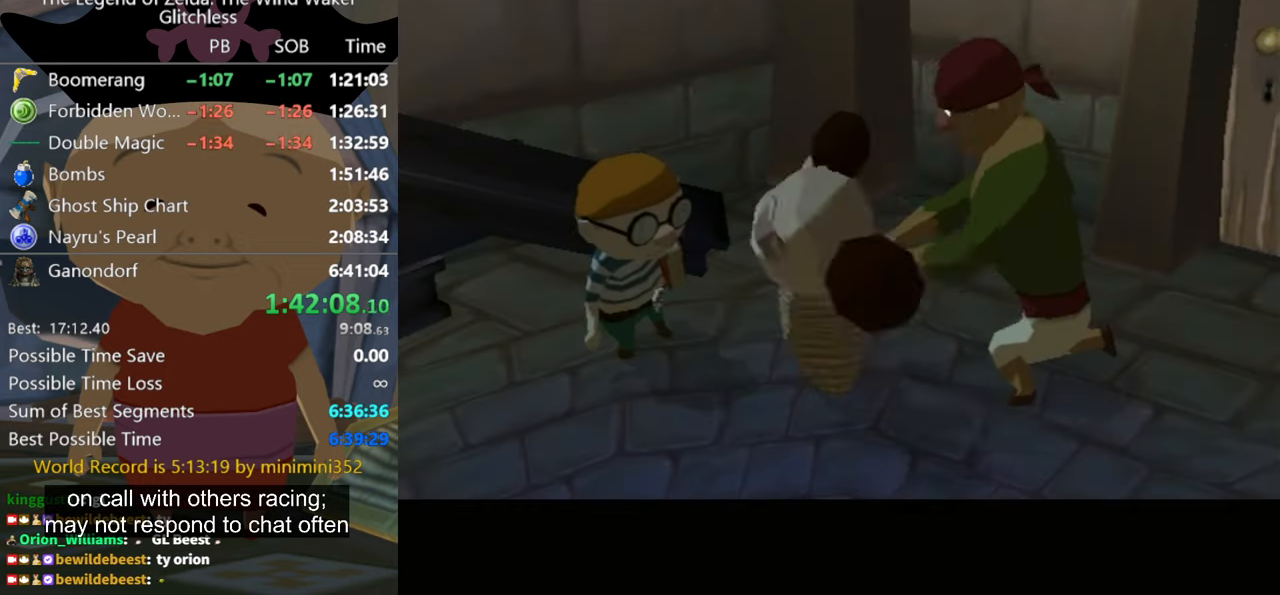
{"buttons": ["A"], "left_stick": "center", "right_stick": "center", "events": [[300, "A", "down"], [400, "A", "up"], [500, "A", "down"]]}
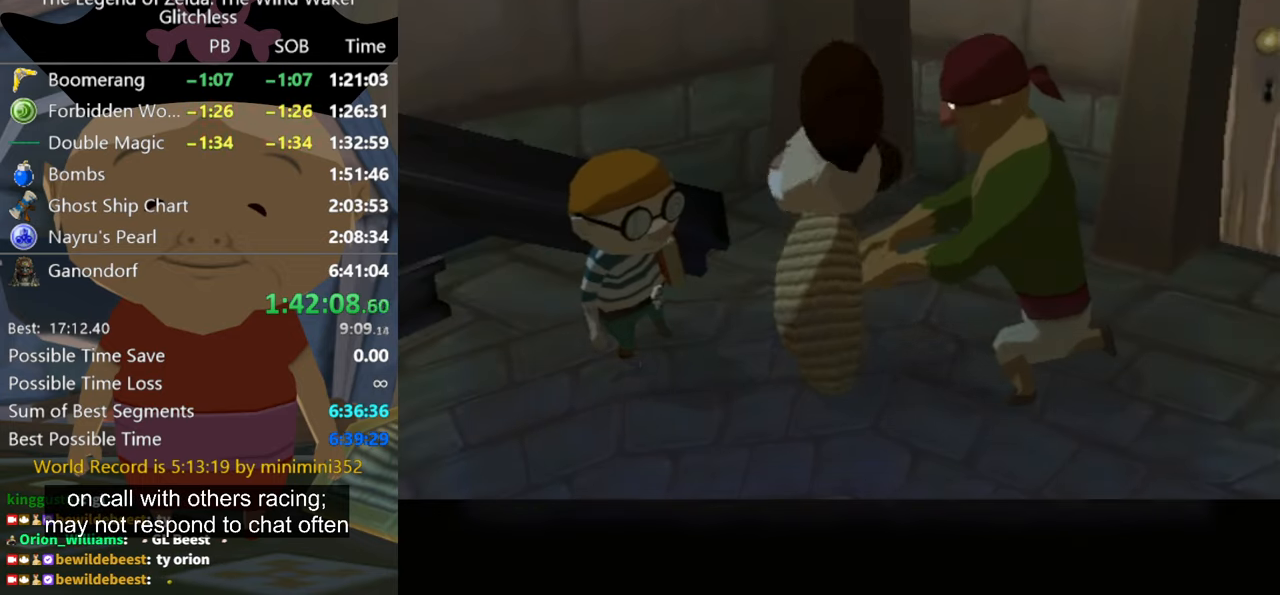
{"buttons": ["A", "B"], "left_stick": "center", "right_stick": "center", "events": [[33, "A", "up"], [67, "B", "down"], [133, "A", "down"], [200, "A", "up"], [267, "B", "up"], [300, "B", "down"], [333, "A", "down"], [400, "B", "up"], [433, "A", "up"], [467, "B", "down"], [500, "A", "down"]]}
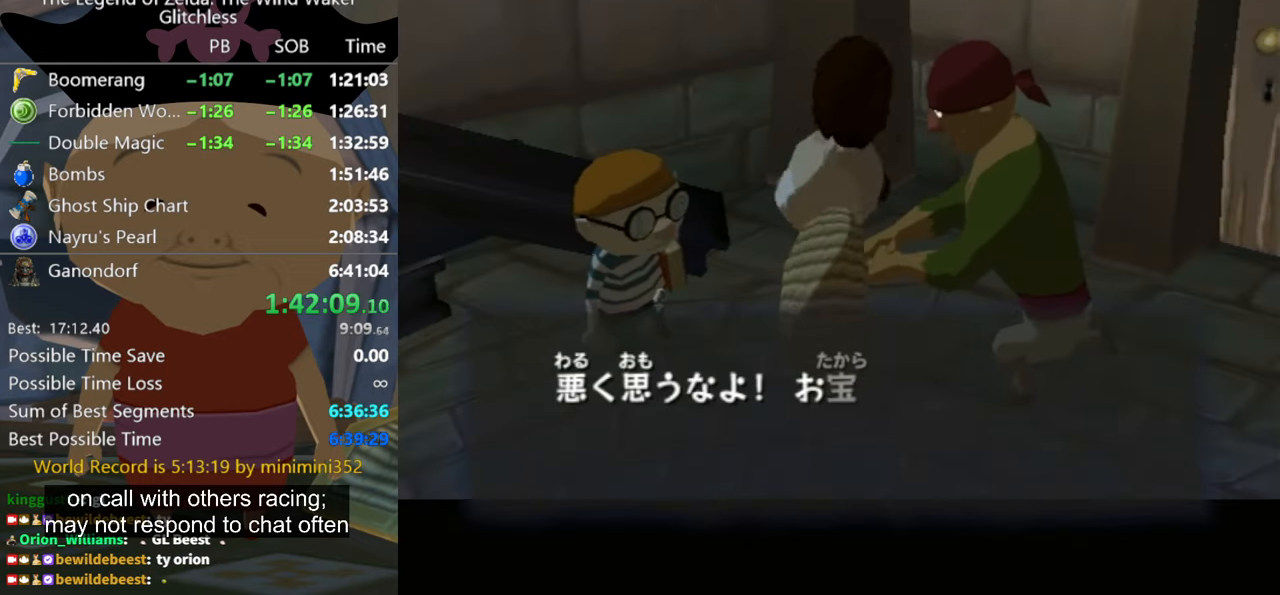
{"buttons": [], "left_stick": "center", "right_stick": "center", "events": [[33, "B", "up"], [67, "A", "up"], [133, "A", "down"], [133, "B", "down"], [200, "A", "up"], [200, "B", "up"], [267, "A", "down"], [267, "B", "down"], [367, "A", "up"], [367, "B", "up"], [433, "A", "down"], [433, "B", "down"], [467, "B", "up"], [500, "A", "up"]]}
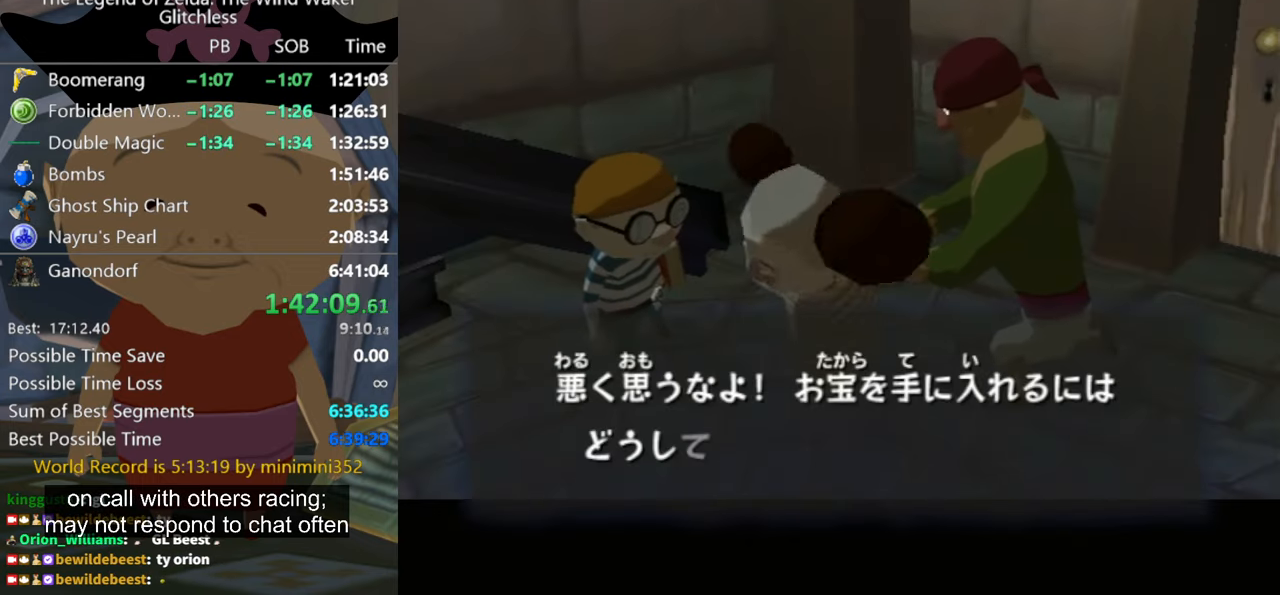
{"buttons": ["A", "B"], "left_stick": "center", "right_stick": "center", "events": [[67, "A", "down"], [67, "B", "down"], [100, "B", "up"], [133, "A", "up"], [200, "A", "down"], [200, "B", "down"], [233, "B", "up"], [267, "A", "up"], [300, "A", "down"], [300, "B", "down"], [366, "B", "up"], [466, "B", "down"]]}
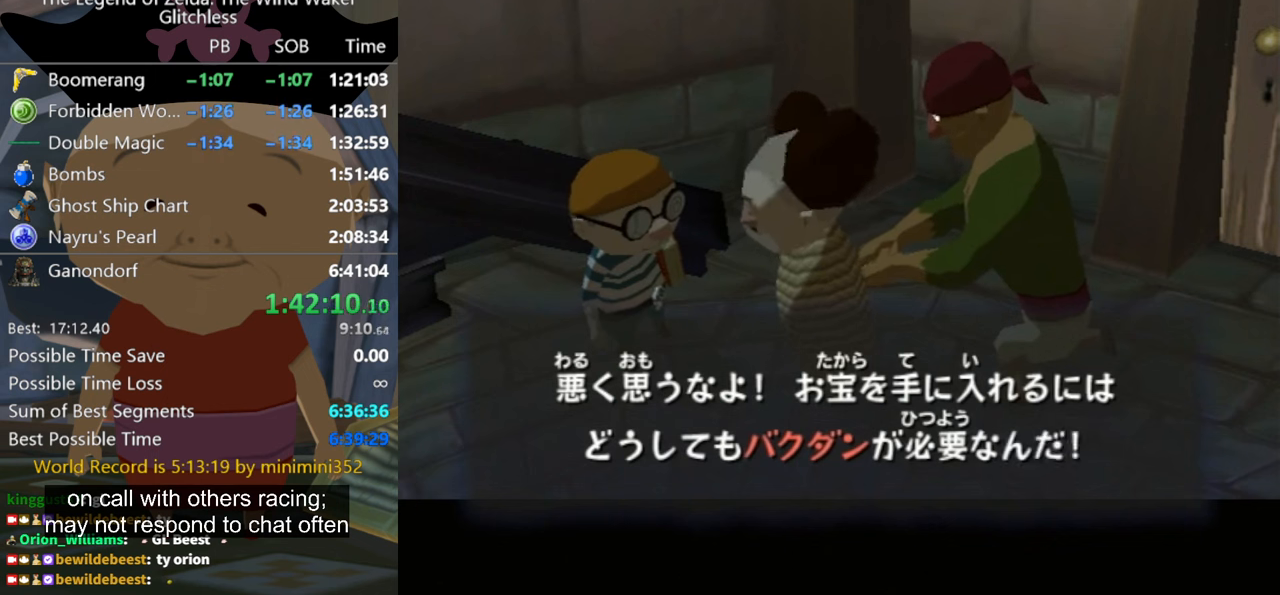
{"buttons": ["A", "B"], "left_stick": "center", "right_stick": "center", "events": [[33, "B", "up"], [66, "A", "up"], [100, "A", "down"], [133, "B", "down"], [166, "B", "up"], [200, "A", "up"], [233, "A", "down"], [233, "B", "down"], [333, "A", "up"], [333, "B", "up"], [400, "B", "down"], [433, "A", "down"]]}
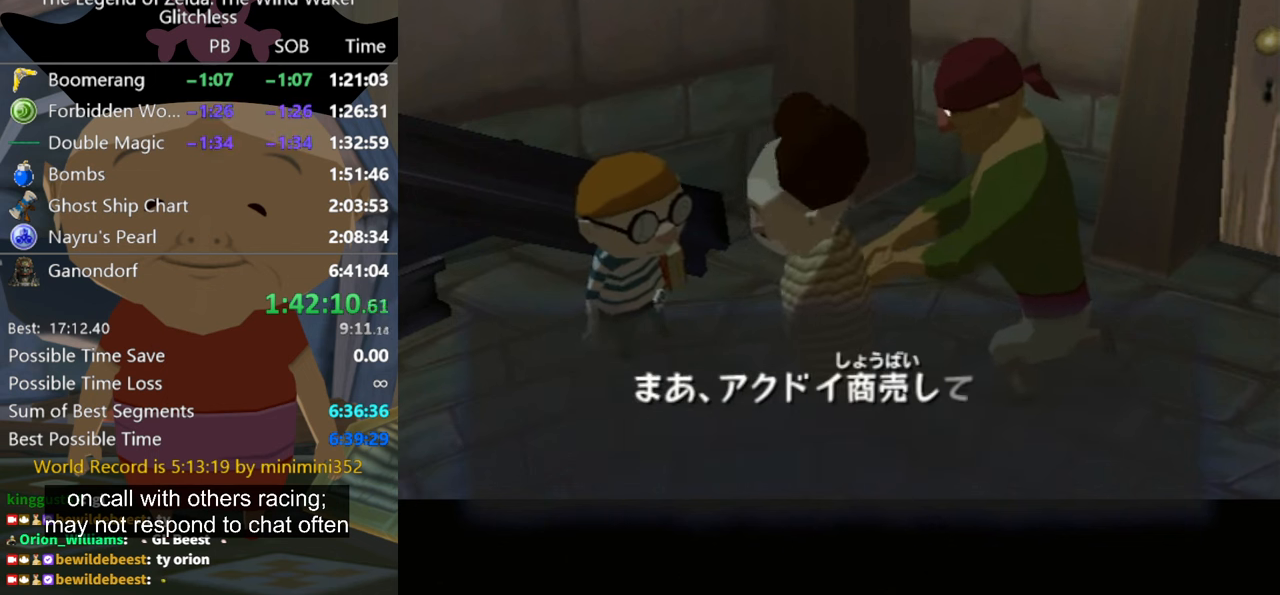
{"buttons": [], "left_stick": "center", "right_stick": "center", "events": [[33, "A", "up"], [33, "B", "up"], [66, "A", "down"], [66, "B", "down"], [166, "A", "up"], [166, "B", "up"], [233, "A", "down"], [233, "B", "down"], [333, "A", "up"], [333, "B", "up"], [400, "A", "down"], [400, "B", "down"], [466, "B", "up"], [500, "A", "up"]]}
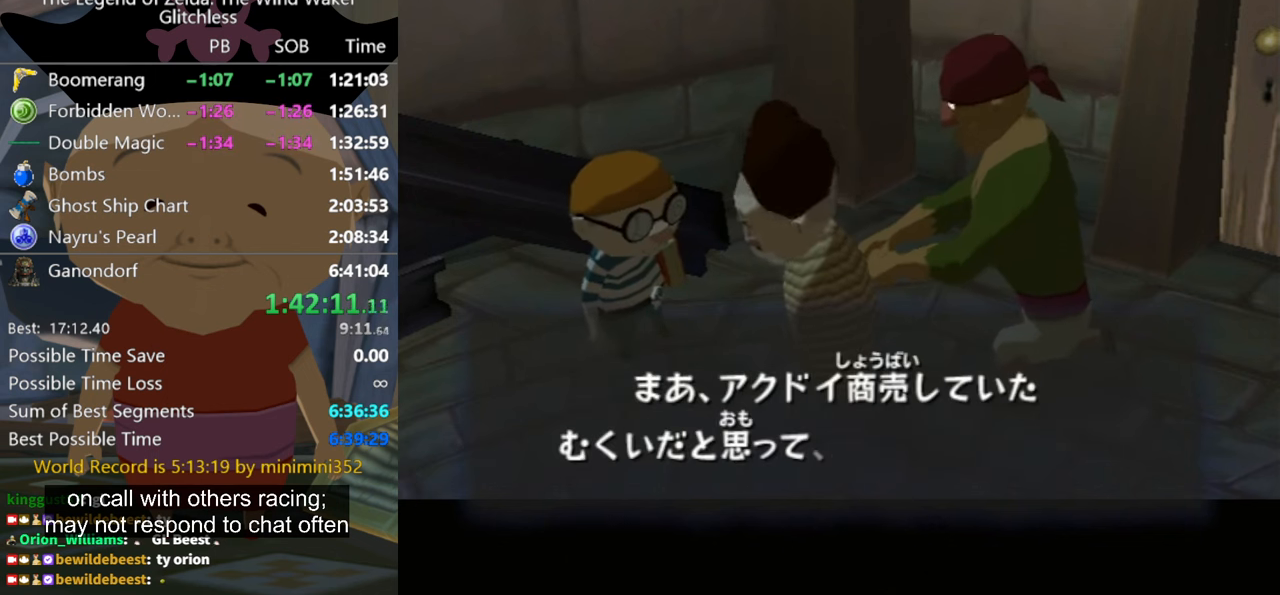
{"buttons": ["A"], "left_stick": "center", "right_stick": "center", "events": [[66, "A", "down"], [66, "B", "down"], [133, "A", "up"], [133, "B", "up"], [200, "A", "down"], [200, "B", "down"], [266, "B", "up"], [300, "A", "up"], [366, "A", "down"], [366, "B", "down"], [433, "B", "up"], [466, "A", "up"], [500, "A", "down"]]}
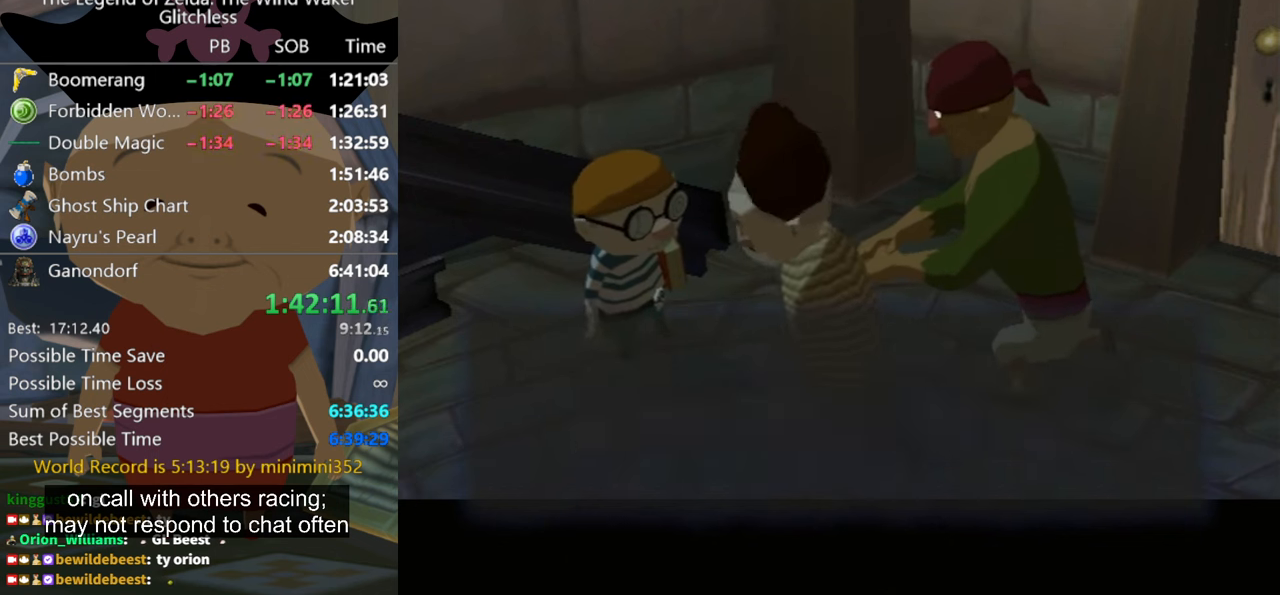
{"buttons": ["A", "B"], "left_stick": "center", "right_stick": "center", "events": [[33, "B", "down"], [66, "B", "up"], [100, "A", "up"], [166, "A", "down"], [166, "B", "down"], [233, "A", "up"], [233, "B", "up"], [333, "A", "down"], [333, "B", "down"], [366, "B", "up"], [400, "A", "up"], [466, "A", "down"], [466, "B", "down"]]}
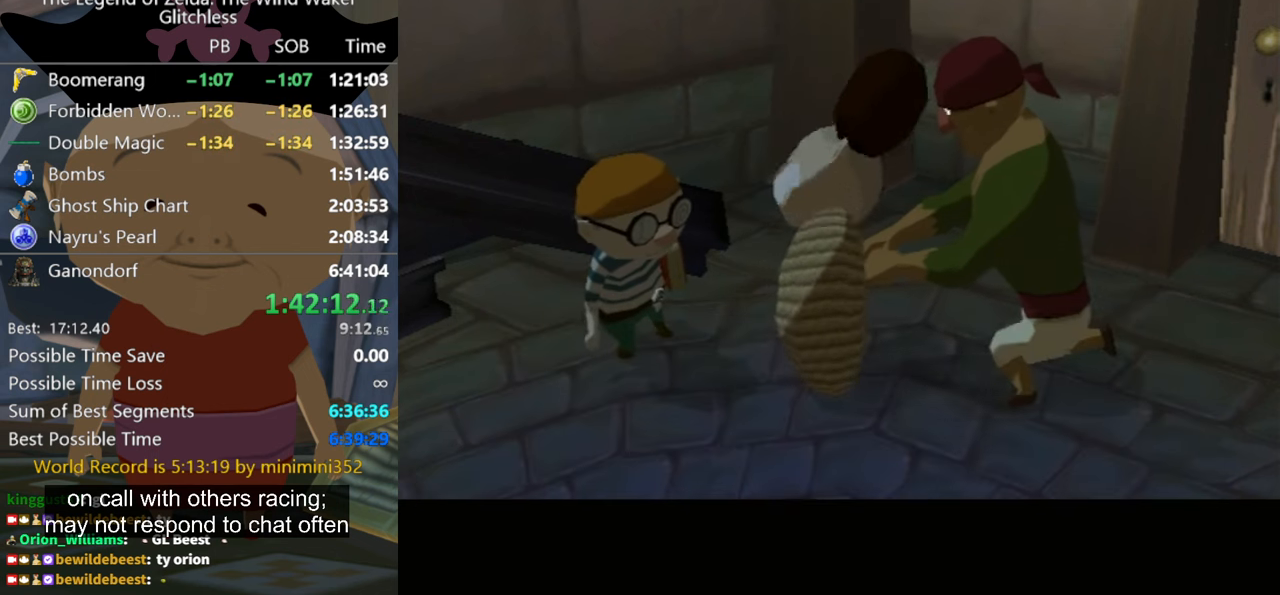
{"buttons": ["A", "B"], "left_stick": "center", "right_stick": "center", "events": [[33, "B", "up"], [66, "A", "up"], [133, "A", "down"], [133, "B", "down"], [200, "A", "up"], [200, "B", "up"], [266, "A", "down"], [266, "B", "down"], [366, "A", "up"], [366, "B", "up"], [466, "A", "down"], [500, "B", "down"]]}
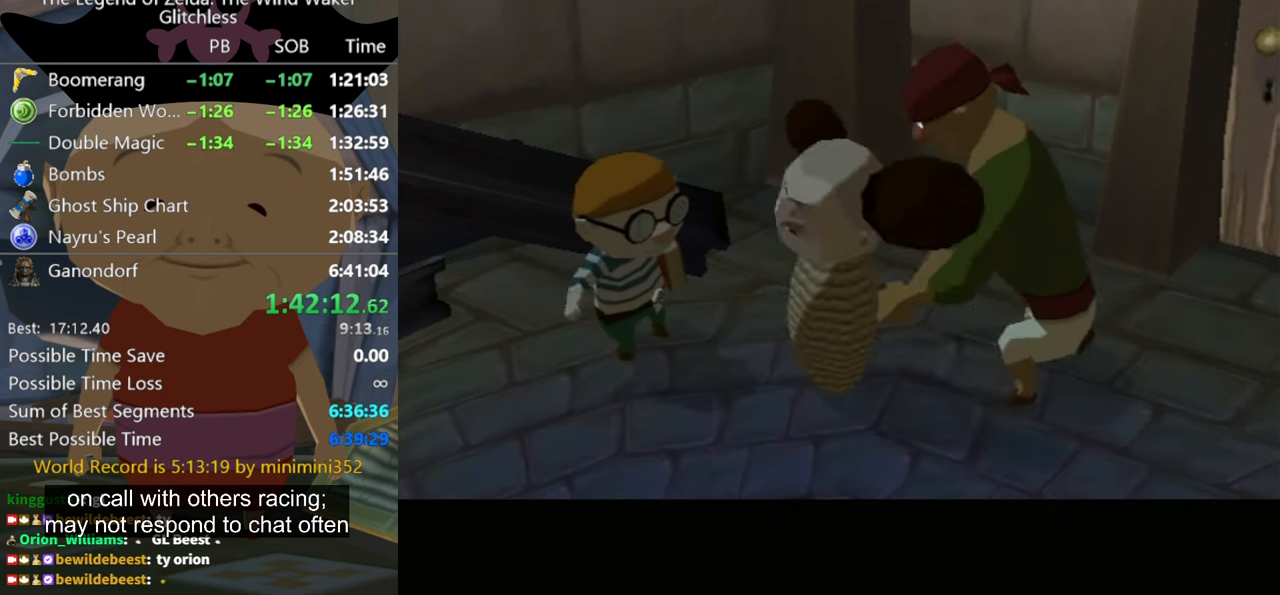
{"buttons": [], "left_stick": "center", "right_stick": "center", "events": [[33, "B", "up"], [66, "A", "up"], [100, "A", "down"], [133, "B", "down"], [200, "A", "up"], [200, "B", "up"], [300, "A", "down"], [300, "B", "down"], [433, "A", "up"], [433, "B", "up"]]}
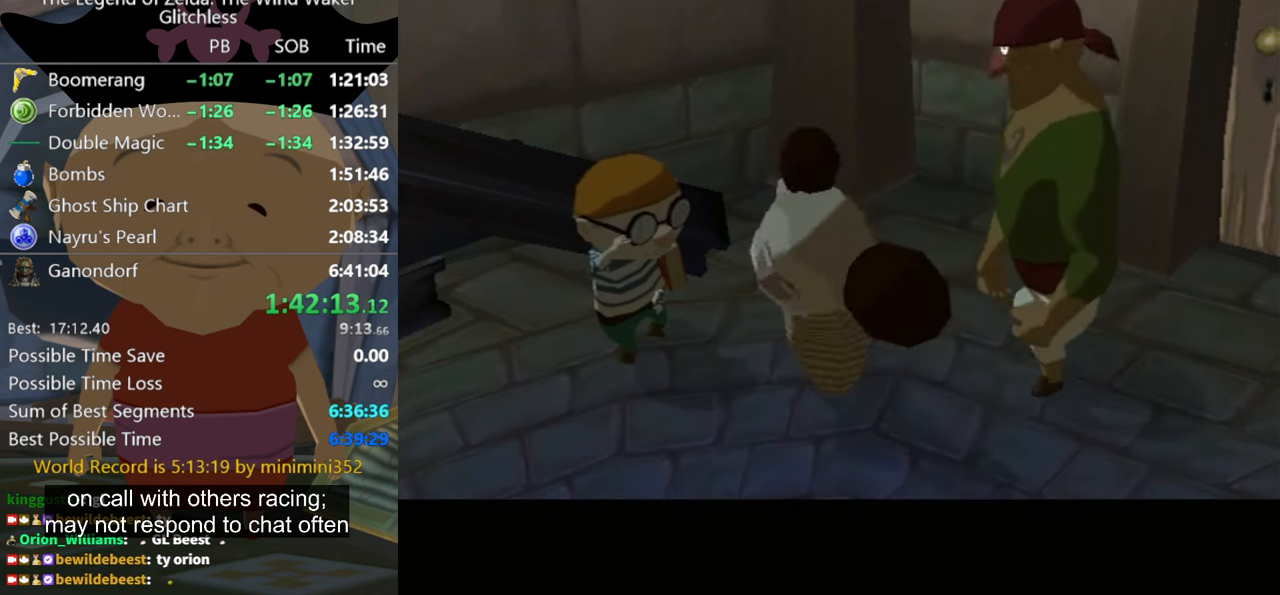
{"buttons": [], "left_stick": "center", "right_stick": "center", "events": [[33, "A", "down"], [33, "B", "down"], [133, "A", "up"], [133, "B", "up"], [166, "B", "down"], [233, "A", "down"], [300, "A", "up"], [300, "B", "up"], [400, "A", "down"], [400, "B", "down"], [500, "A", "up"], [500, "B", "up"]]}
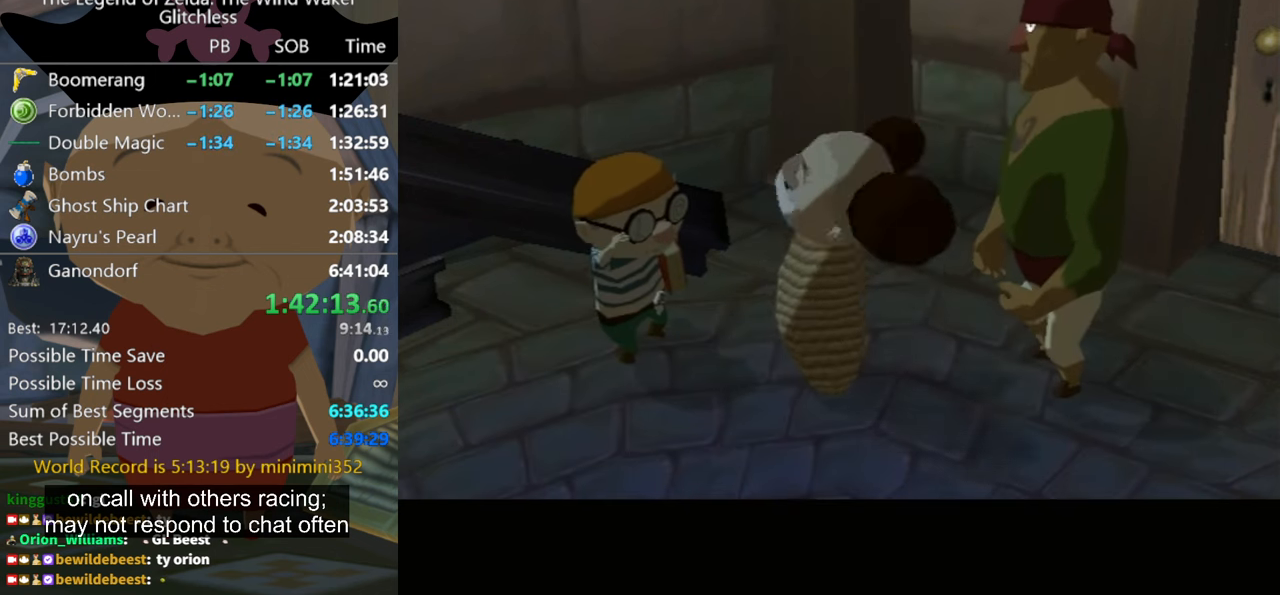
{"buttons": ["A", "B"], "left_stick": "center", "right_stick": "center", "events": [[100, "A", "down"], [100, "B", "down"], [133, "B", "up"], [166, "A", "up"], [233, "A", "down"], [233, "B", "down"], [333, "A", "up"], [333, "B", "up"], [433, "A", "down"], [433, "B", "down"]]}
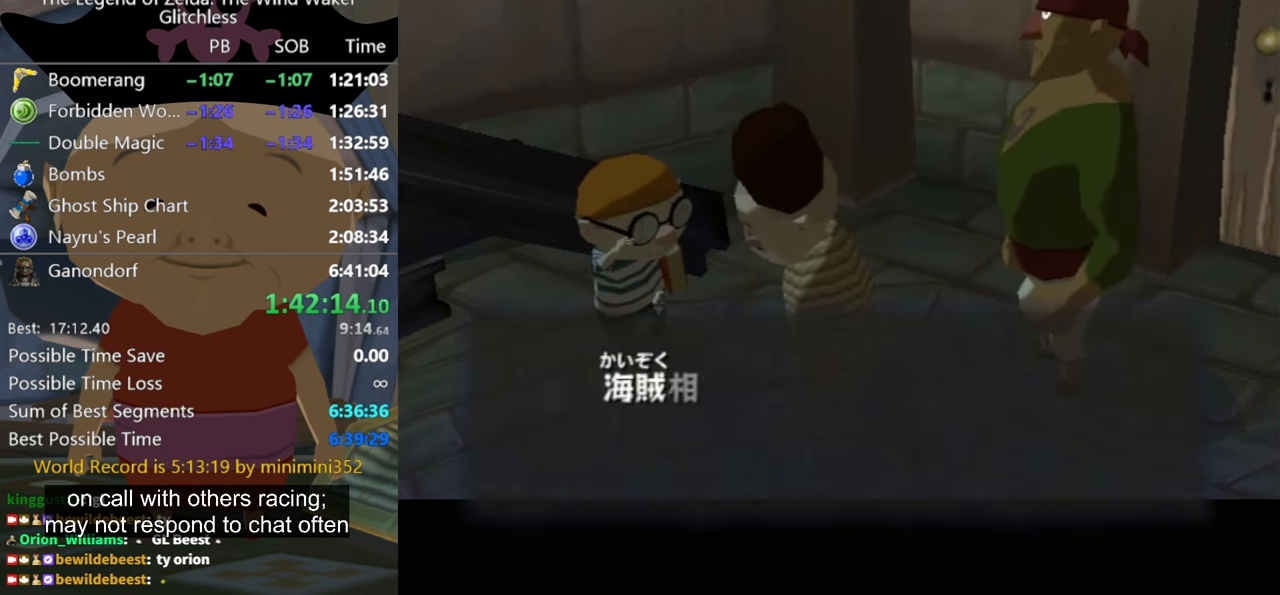
{"buttons": [], "left_stick": "center", "right_stick": "center", "events": [[33, "A", "up"], [33, "B", "up"], [100, "A", "down"], [100, "B", "down"], [166, "A", "up"], [166, "B", "up"], [200, "A", "down"], [233, "B", "down"], [300, "B", "up"], [333, "A", "up"], [400, "A", "down"], [400, "B", "down"], [466, "B", "up"], [500, "A", "up"]]}
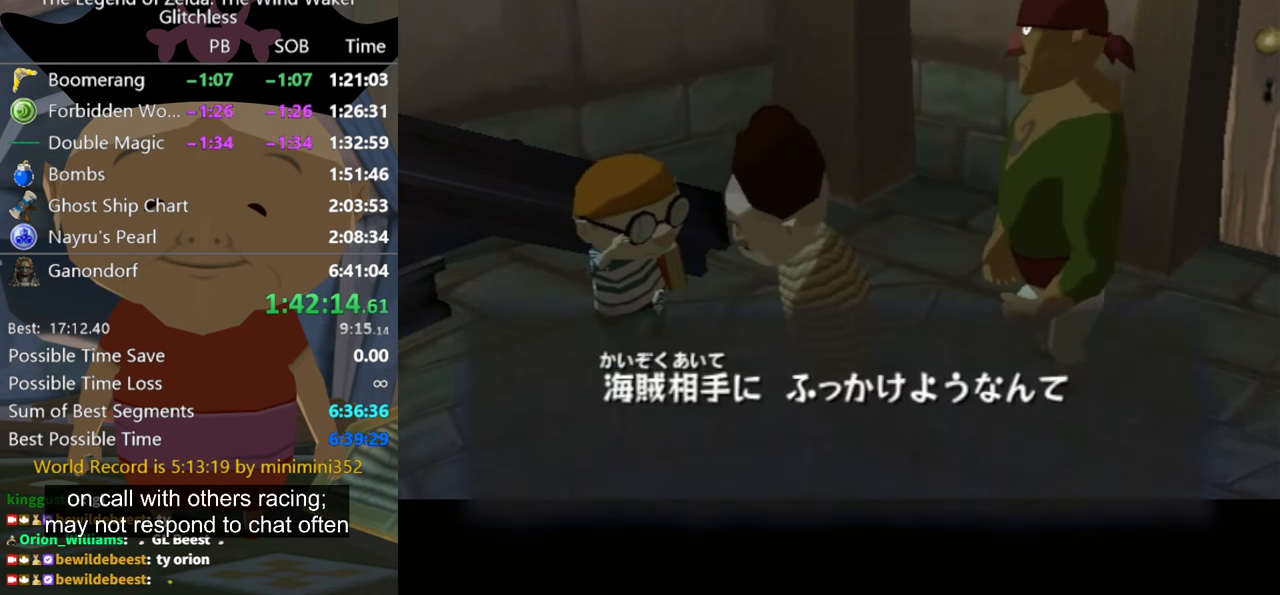
{"buttons": [], "left_stick": "center", "right_stick": "center", "events": [[66, "A", "down"], [66, "B", "down"], [133, "A", "up"], [133, "B", "up"], [200, "A", "down"], [266, "A", "up"], [400, "A", "down"], [433, "B", "down"], [466, "B", "up"], [500, "A", "up"]]}
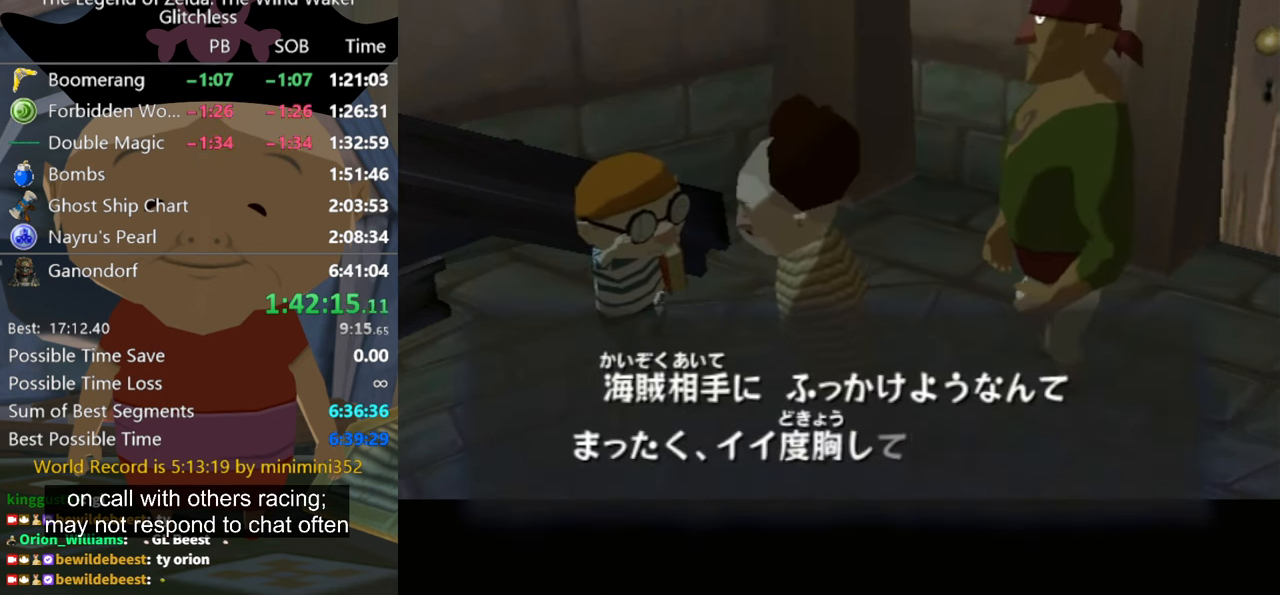
{"buttons": [], "left_stick": "center", "right_stick": "center", "events": [[66, "A", "down"], [100, "B", "down"], [167, "A", "up"], [167, "B", "up"], [234, "B", "down"], [267, "A", "down"], [300, "A", "up"], [300, "B", "up"], [367, "B", "down"], [400, "A", "down"], [434, "B", "up"], [500, "A", "up"]]}
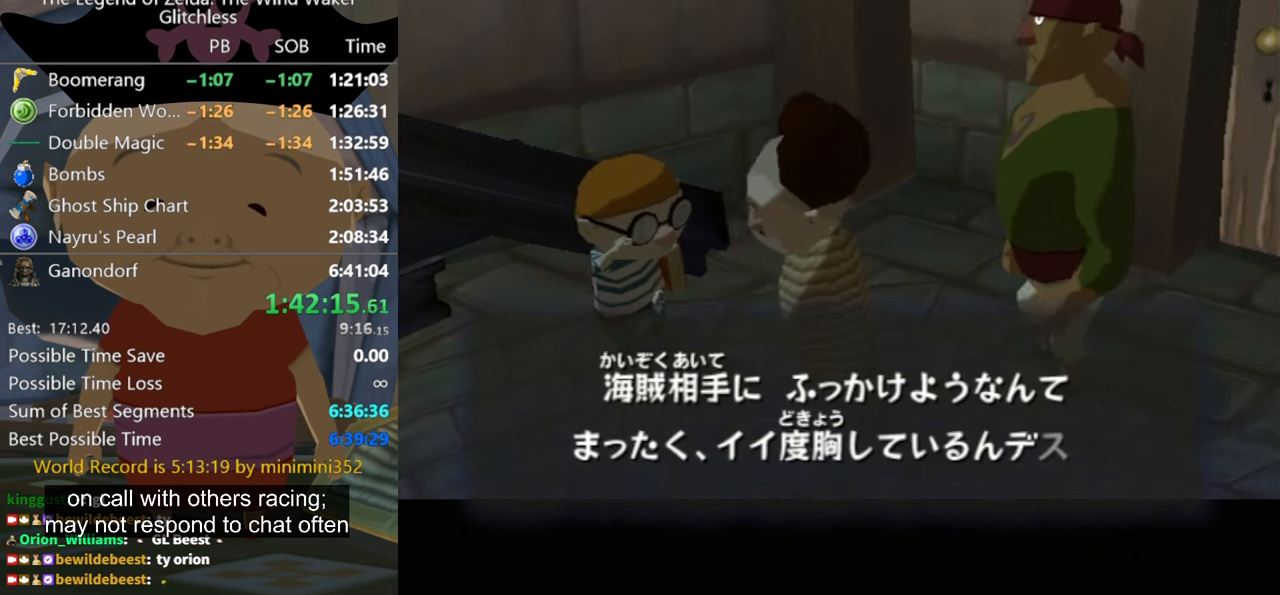
{"buttons": ["A"], "left_stick": "center", "right_stick": "center", "events": [[67, "A", "down"], [134, "A", "up"], [200, "B", "down"], [234, "A", "down"], [234, "B", "up"], [300, "B", "down"], [334, "A", "up"], [367, "B", "up"], [400, "A", "down"], [434, "B", "down"], [500, "B", "up"]]}
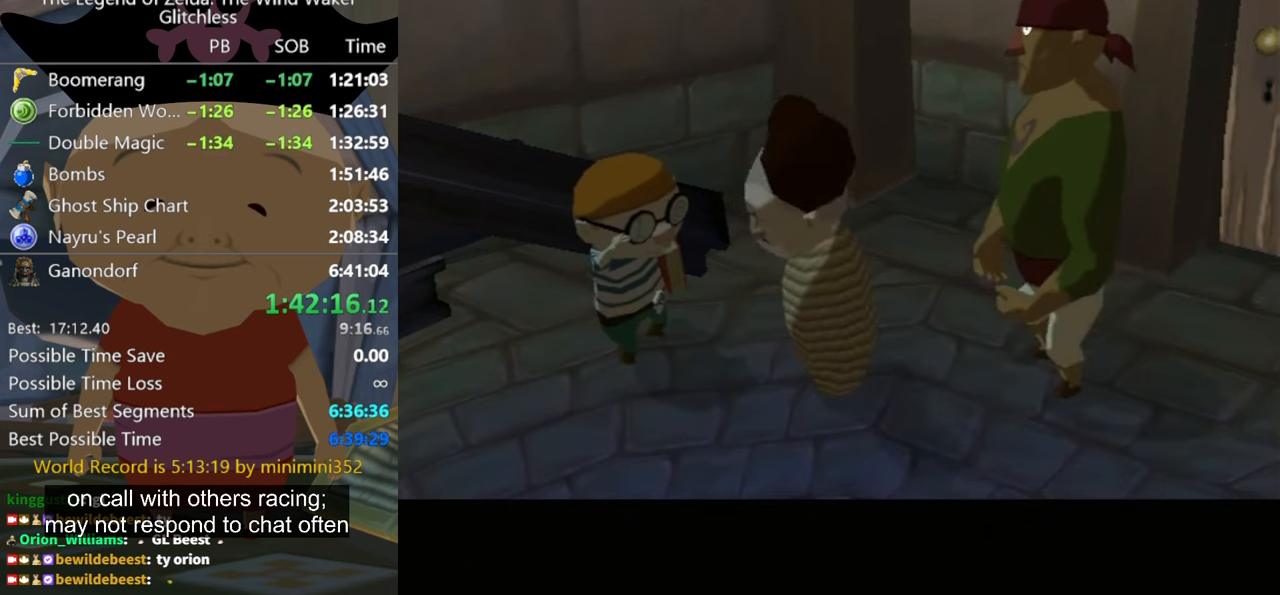
{"buttons": [], "left_stick": "center", "right_stick": "center", "events": [[34, "A", "up"], [100, "A", "down"], [134, "A", "up"], [200, "A", "down"], [200, "B", "down"], [234, "B", "up"], [300, "A", "up"], [334, "B", "down"], [367, "A", "down"], [367, "B", "up"], [467, "A", "up"], [467, "B", "down"], [500, "B", "up"]]}
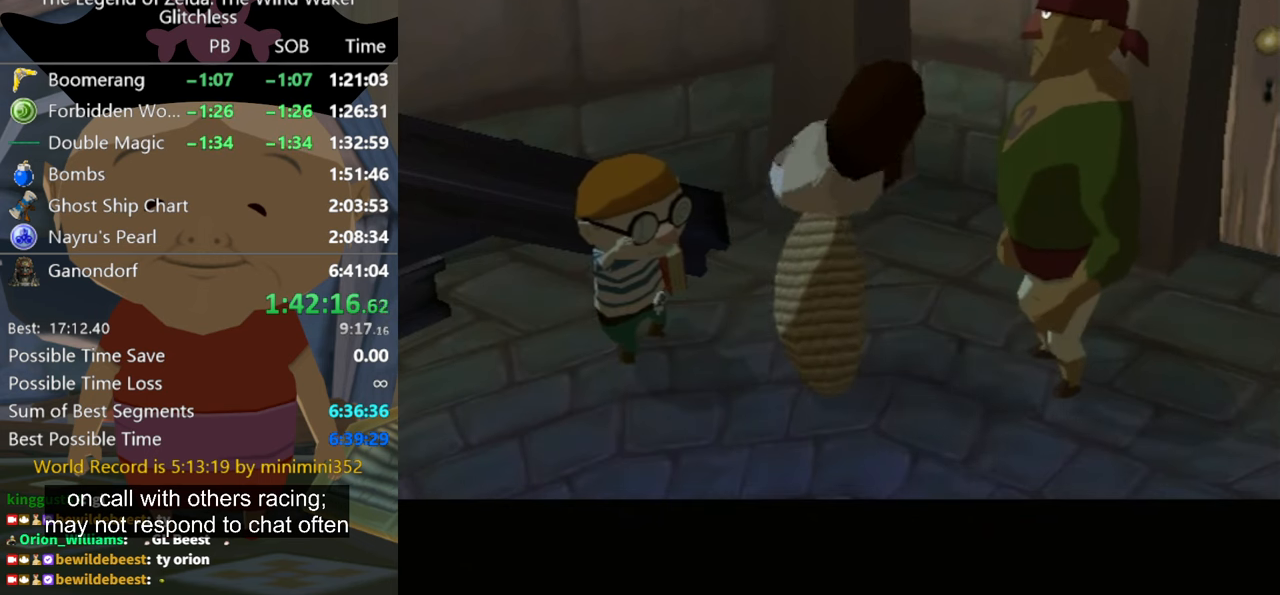
{"buttons": ["A"], "left_stick": "center", "right_stick": "center", "events": [[34, "A", "down"], [100, "A", "up"], [200, "A", "down"], [300, "A", "up"], [367, "A", "down"], [400, "A", "up"], [400, "B", "down"], [434, "B", "up"], [500, "A", "down"]]}
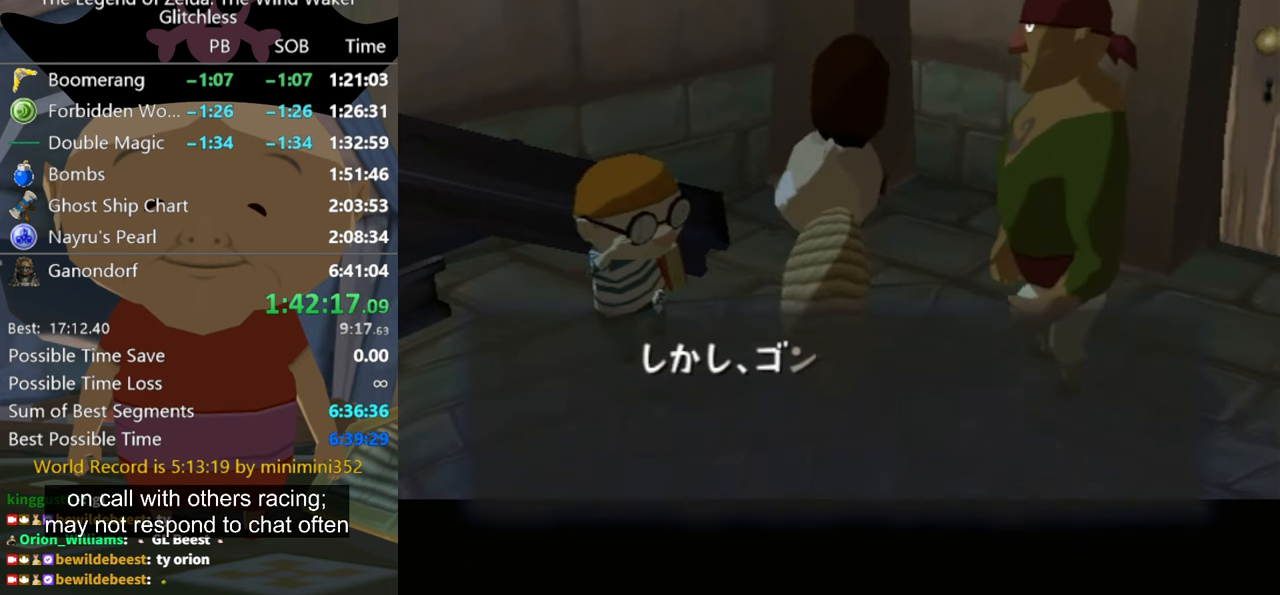
{"buttons": ["A"], "left_stick": "center", "right_stick": "center", "events": [[100, "A", "up"], [200, "A", "down"], [267, "A", "up"], [500, "A", "down"]]}
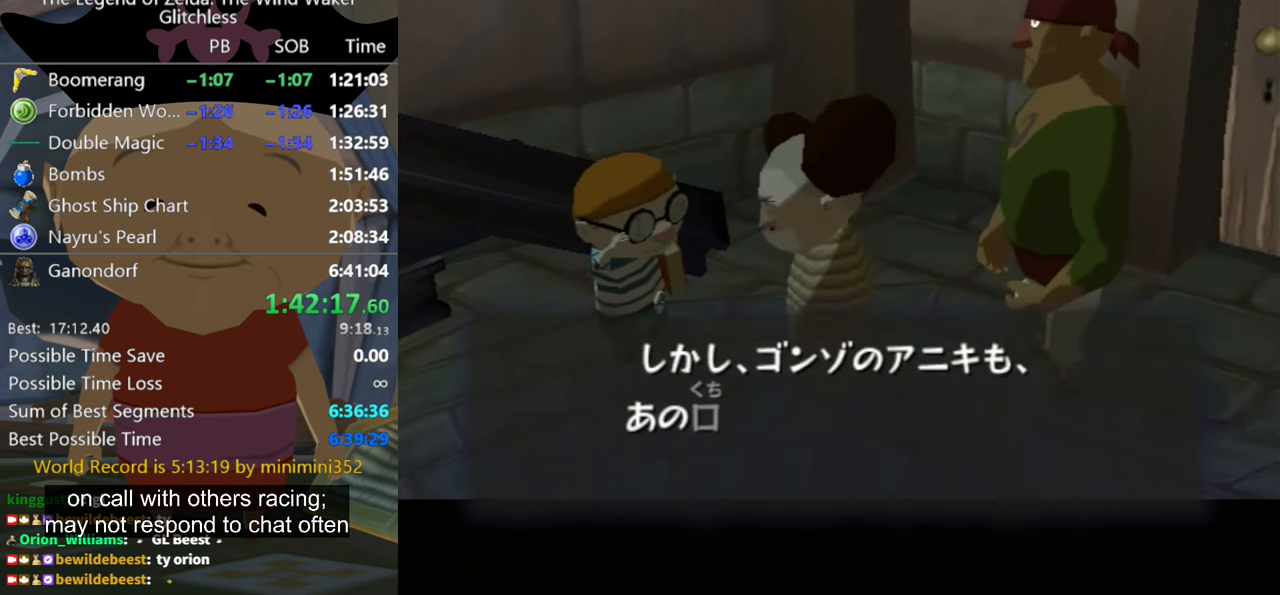
{"buttons": [], "left_stick": "center", "right_stick": "center", "events": [[134, "B", "down"], [200, "A", "up"], [234, "B", "up"], [267, "A", "down"], [267, "B", "down"], [334, "A", "up"], [467, "A", "down"], [500, "A", "up"], [500, "B", "up"]]}
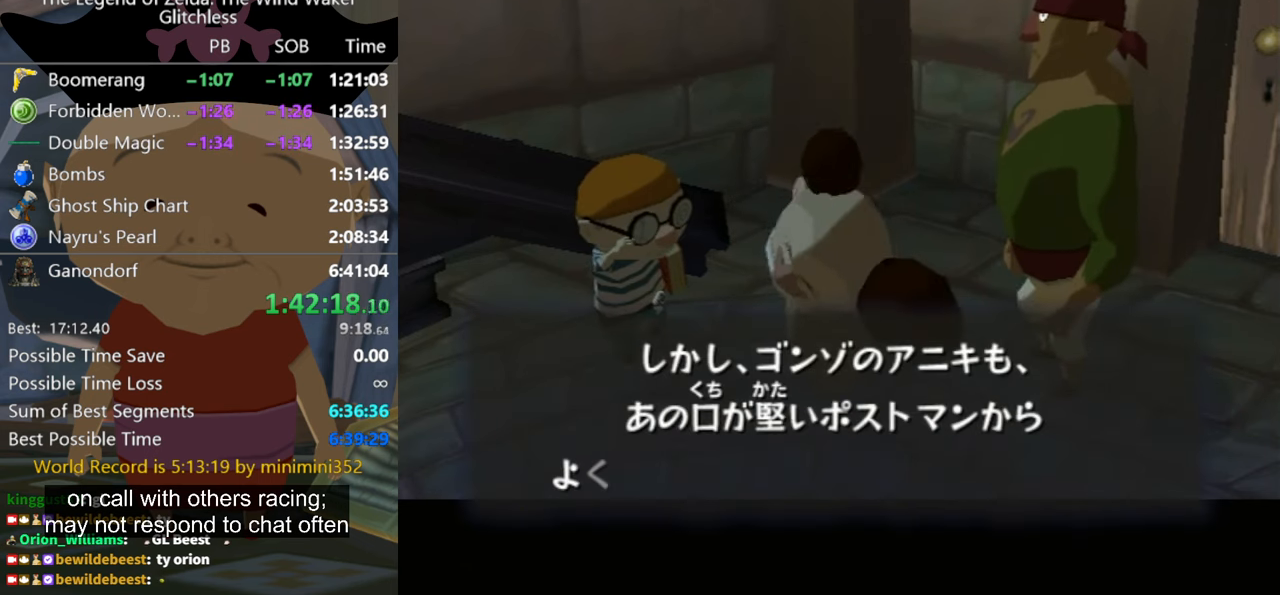
{"buttons": ["A", "B"], "left_stick": "center", "right_stick": "center", "events": [[67, "B", "down"], [100, "A", "down"], [134, "A", "up"], [134, "B", "up"], [167, "B", "down"], [200, "A", "down"], [234, "A", "up"], [267, "B", "up"], [334, "B", "down"], [400, "B", "up"], [467, "B", "down"], [500, "A", "down"]]}
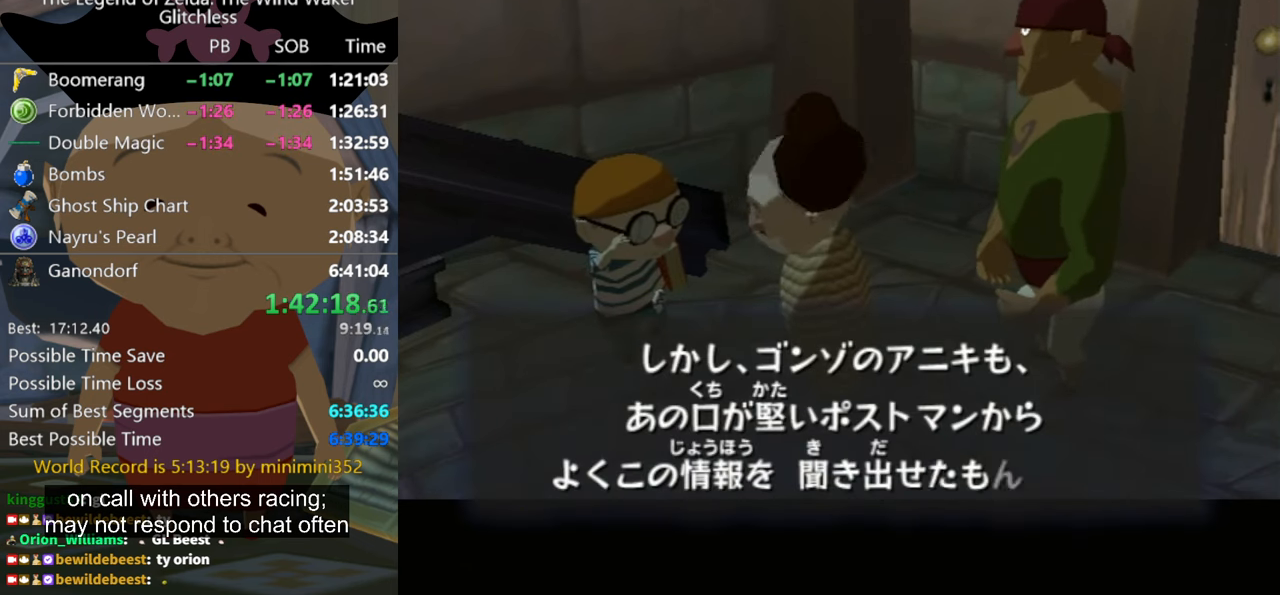
{"buttons": [], "left_stick": "center", "right_stick": "center", "events": [[34, "A", "up"], [67, "B", "up"], [100, "B", "down"], [200, "B", "up"], [267, "B", "down"], [334, "B", "up"], [434, "B", "down"], [467, "B", "up"]]}
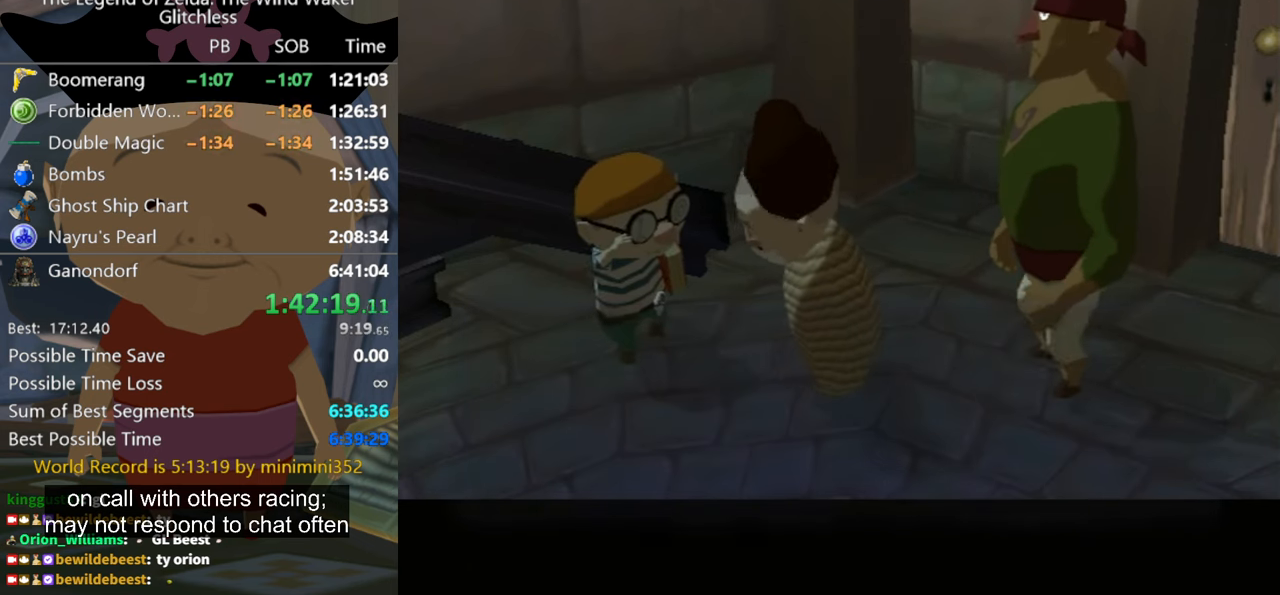
{"buttons": ["B"], "left_stick": "center", "right_stick": "center", "events": [[67, "B", "down"], [100, "A", "down"], [134, "A", "up"], [167, "B", "up"], [200, "B", "down"], [267, "B", "up"], [334, "B", "down"], [367, "A", "down"], [400, "A", "up"], [434, "B", "up"], [500, "B", "down"]]}
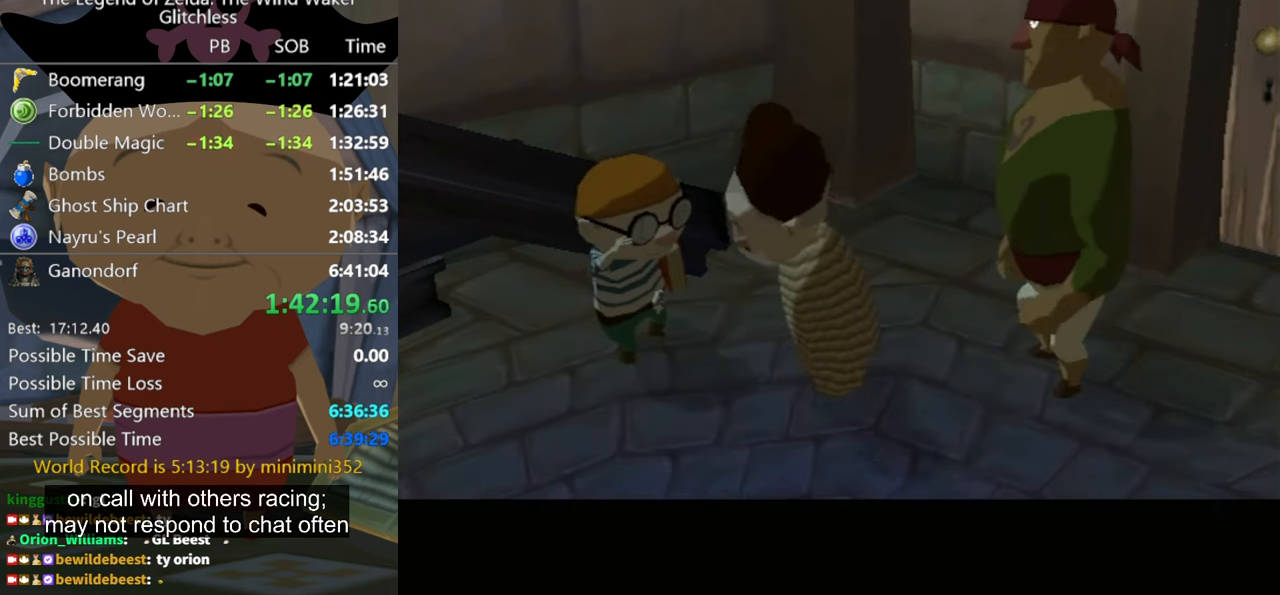
{"buttons": [], "left_stick": "center", "right_stick": "center", "events": [[67, "B", "up"], [167, "B", "down"], [200, "B", "up"], [267, "B", "down"], [300, "A", "down"], [334, "A", "up"], [367, "B", "up"], [434, "B", "down"], [467, "A", "down"], [500, "A", "up"], [500, "B", "up"]]}